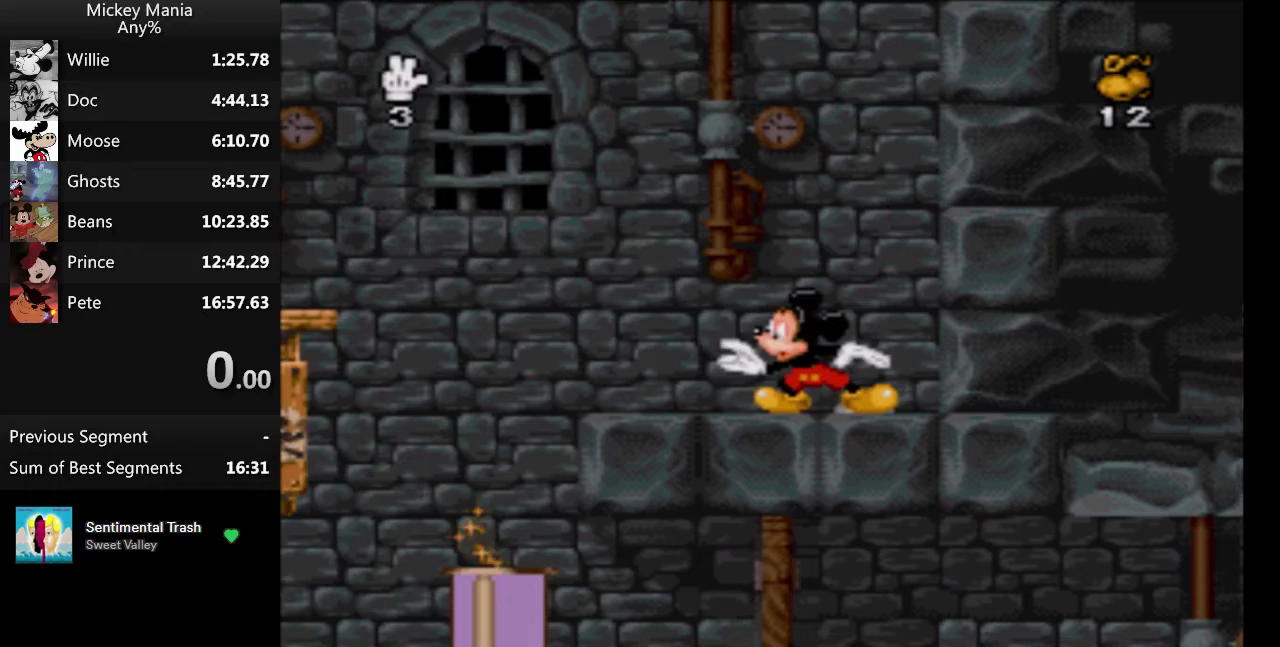
Gameplay with a controller (Nintendo layout); each line is a JSON object with the inputs held at the frame after it. "events" lists button and stick changes between this image and that frame as [ms after this image, input, new state], when the widget could be followed in between. Not read: L3 R3.
{"buttons": [], "events": [[267, "DPAD_LEFT", "down"], [333, "DPAD_LEFT", "up"]]}
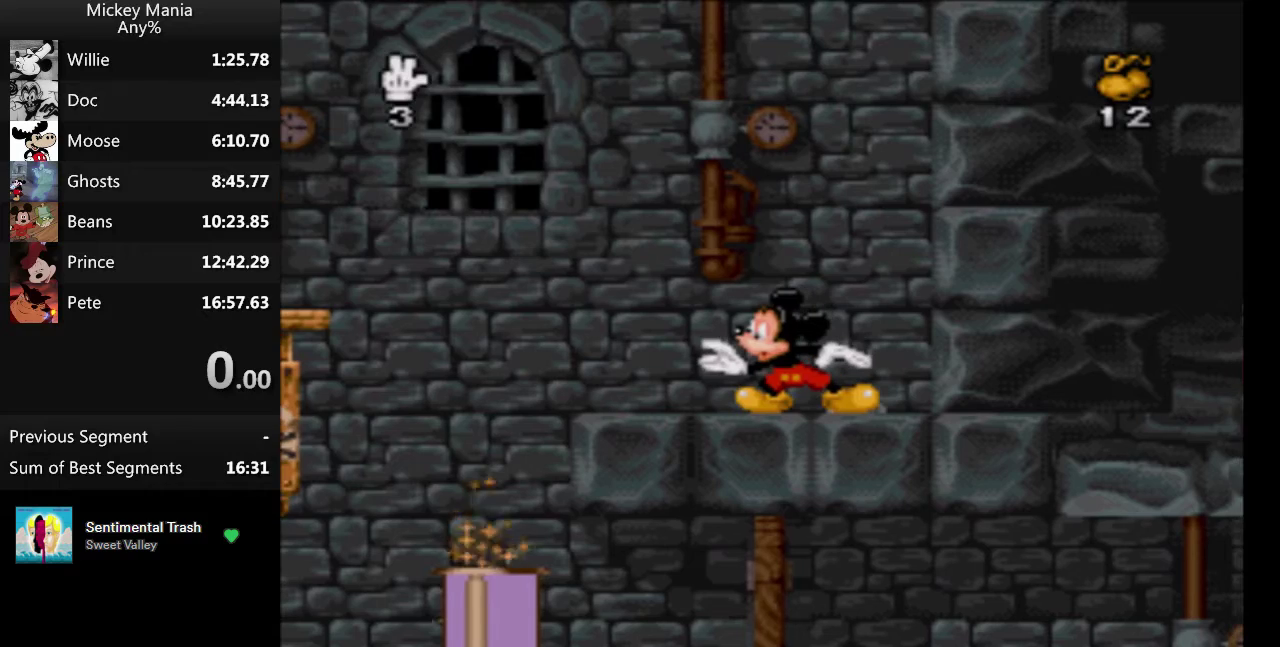
{"buttons": [], "events": []}
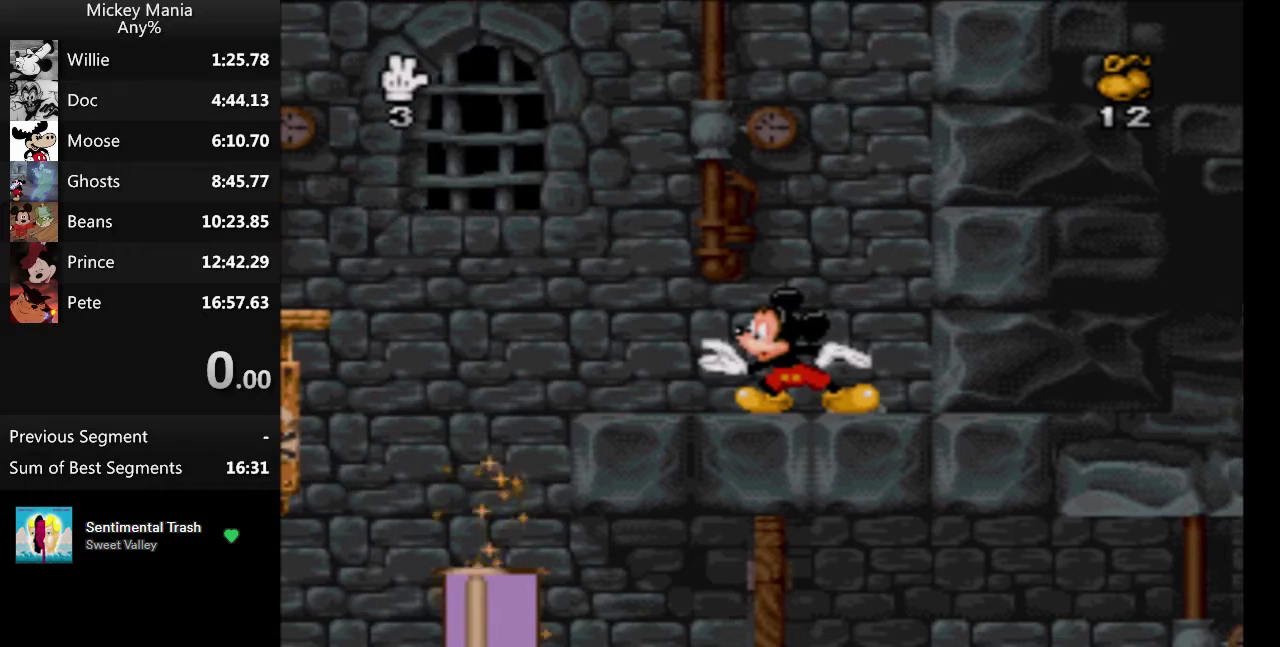
{"buttons": [], "events": []}
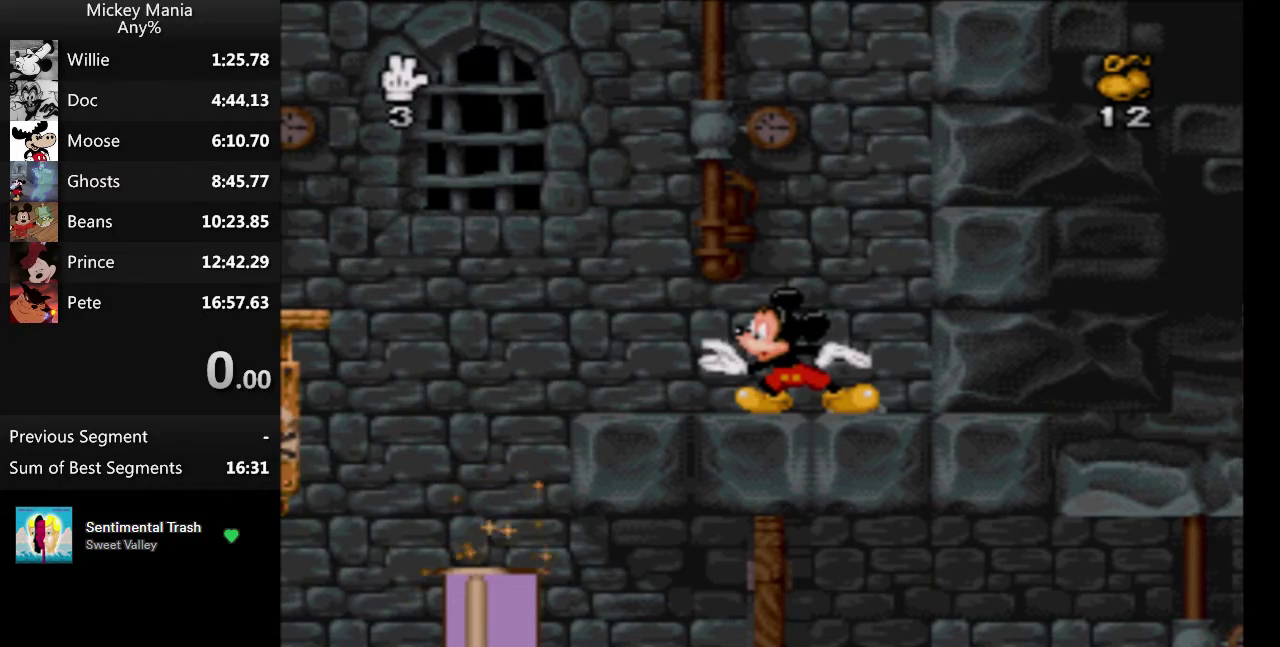
{"buttons": [], "events": []}
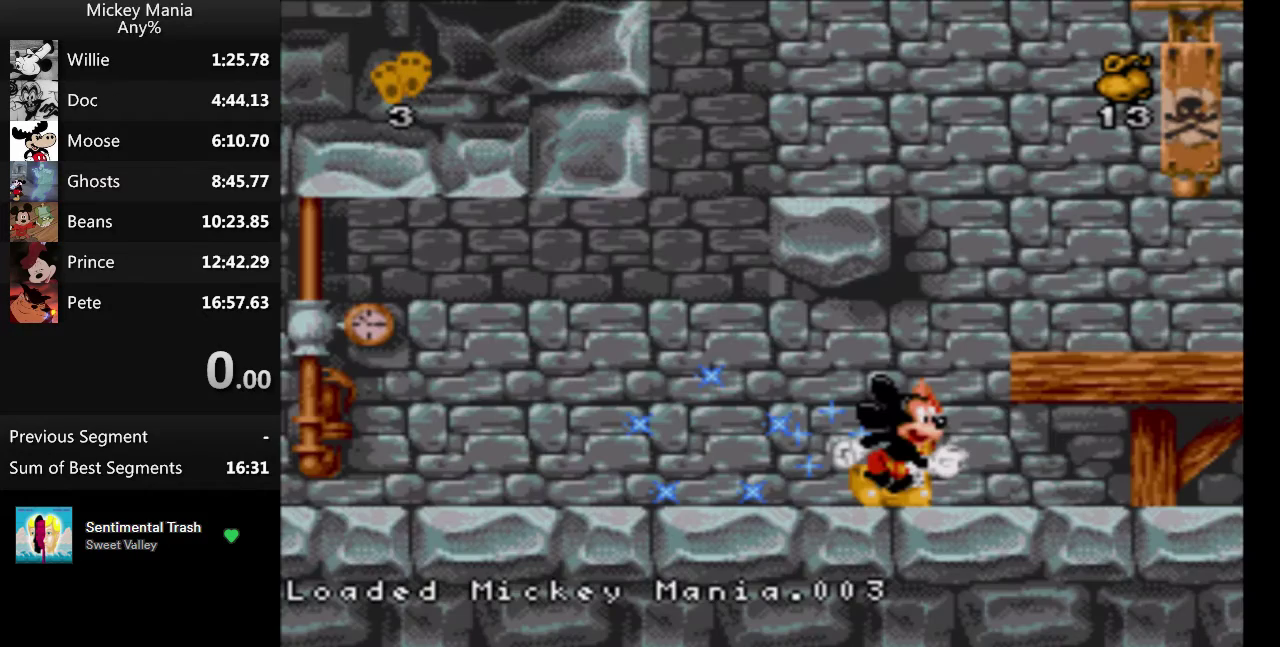
{"buttons": ["DPAD_RIGHT"], "events": [[300, "DPAD_RIGHT", "down"], [300, "START", "down"], [467, "START", "up"]]}
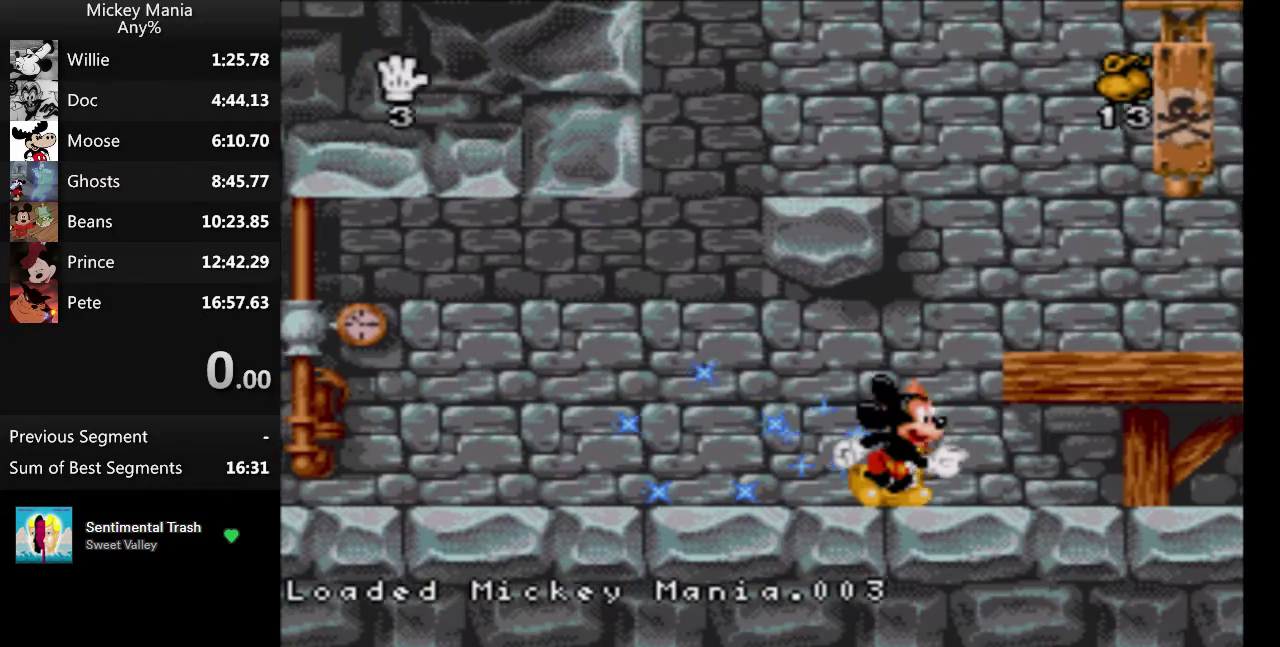
{"buttons": ["DPAD_RIGHT"], "events": []}
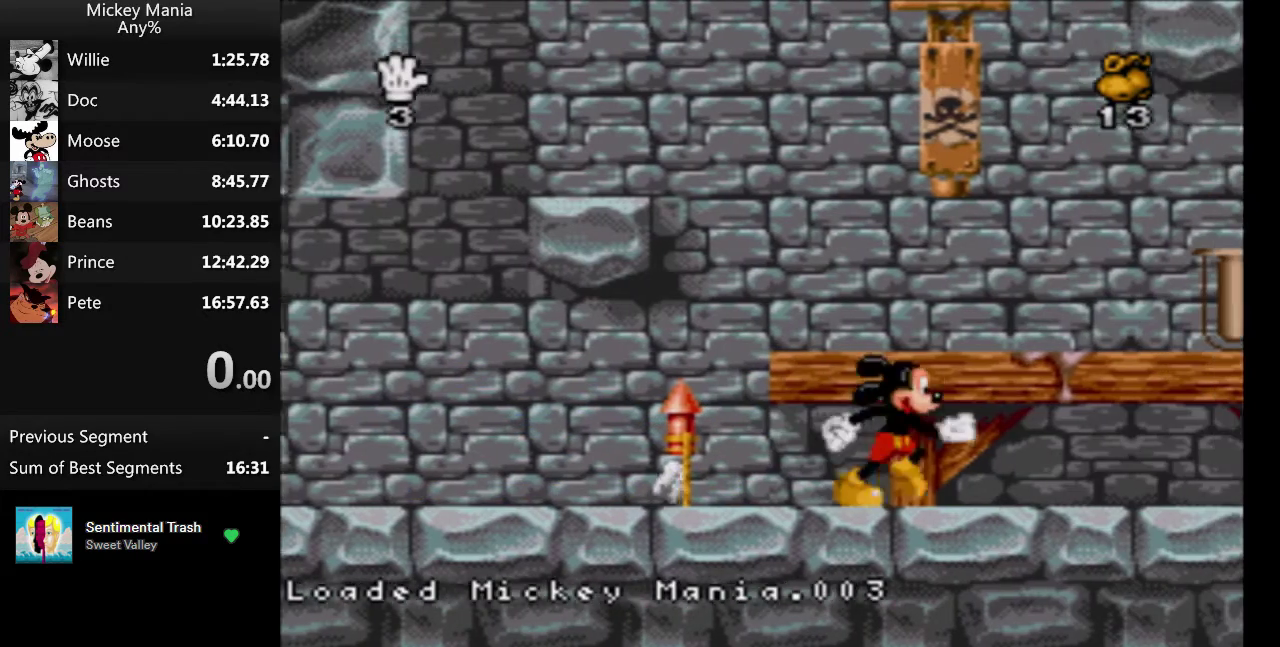
{"buttons": ["DPAD_RIGHT"], "events": []}
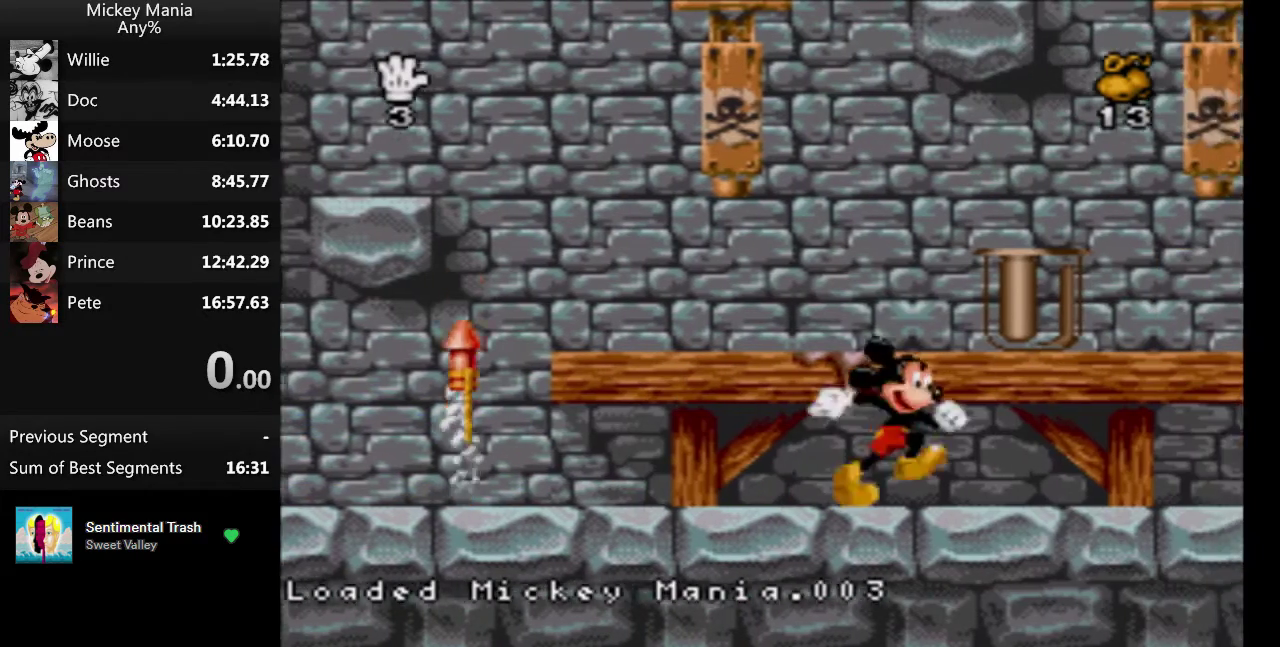
{"buttons": ["DPAD_RIGHT"], "events": [[200, "B", "down"], [500, "B", "up"]]}
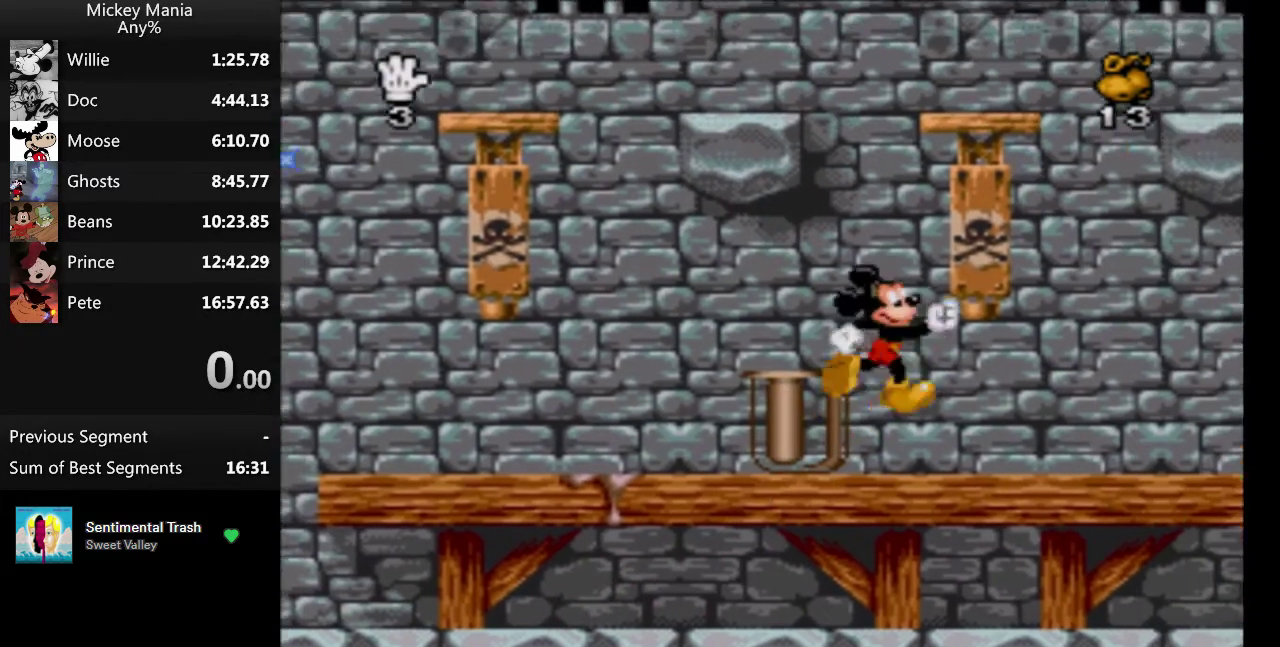
{"buttons": ["DPAD_LEFT"], "events": [[100, "DPAD_RIGHT", "up"], [133, "DPAD_LEFT", "down"]]}
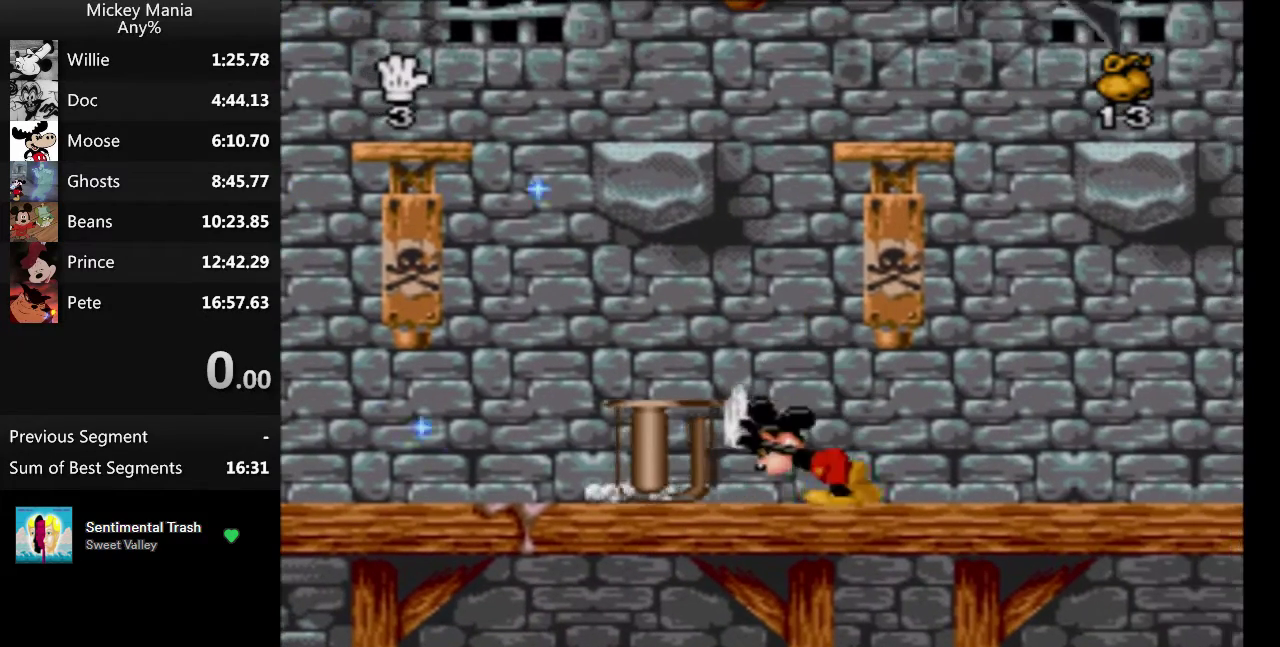
{"buttons": ["DPAD_LEFT"], "events": []}
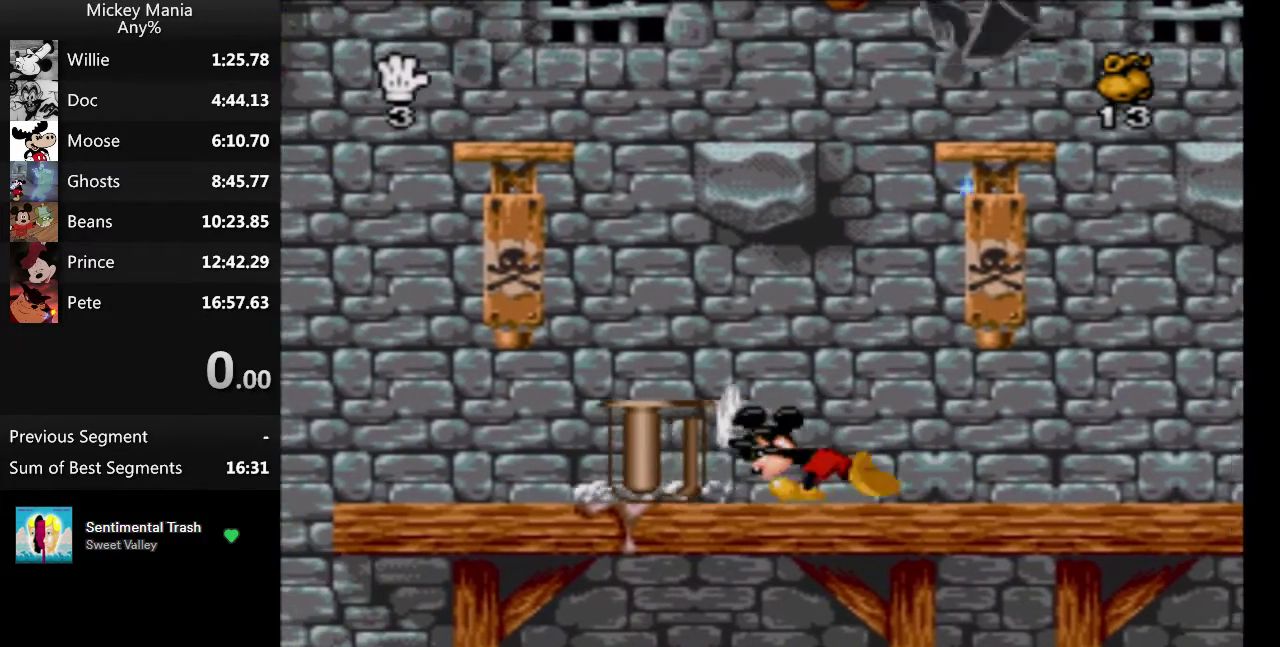
{"buttons": ["DPAD_LEFT"], "events": []}
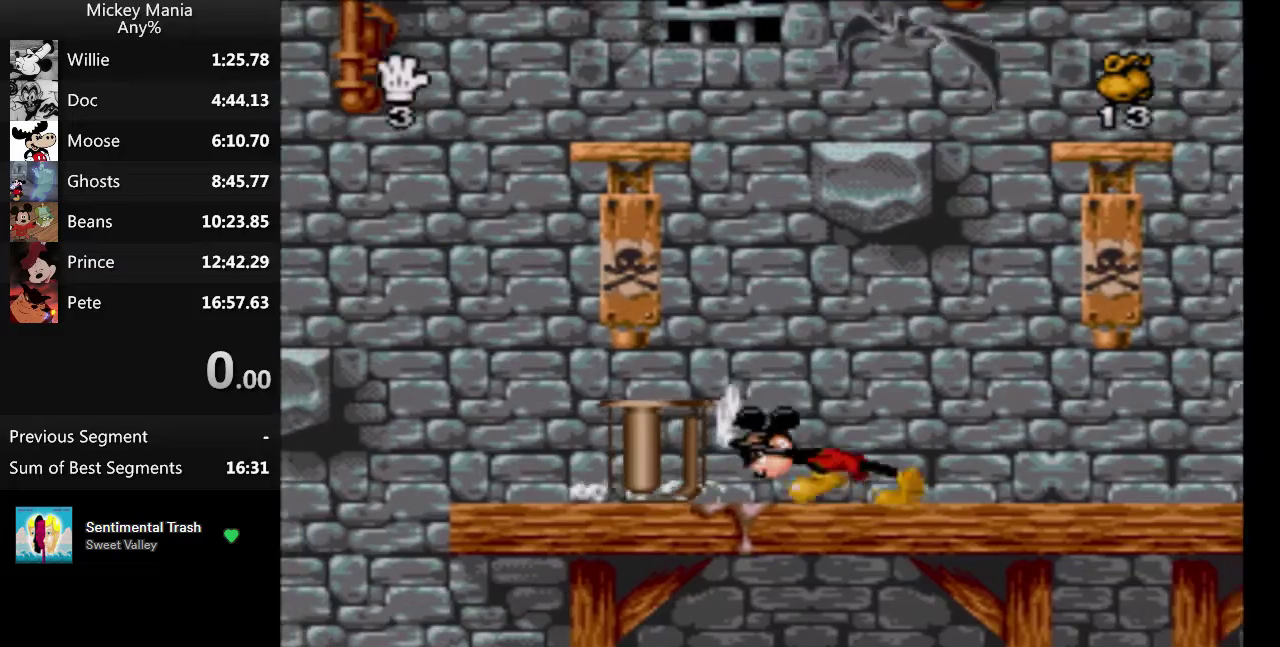
{"buttons": ["DPAD_LEFT"], "events": [[100, "B", "down"], [200, "B", "up"]]}
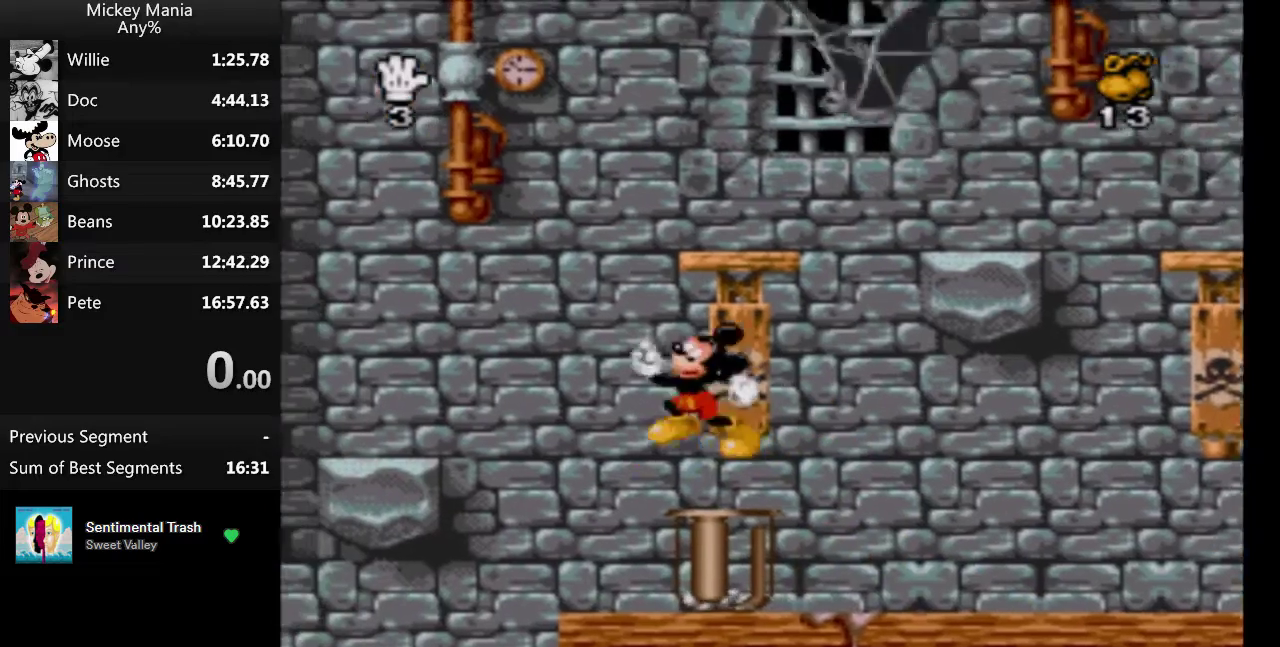
{"buttons": [], "events": [[100, "B", "down"], [233, "B", "up"], [500, "DPAD_LEFT", "up"]]}
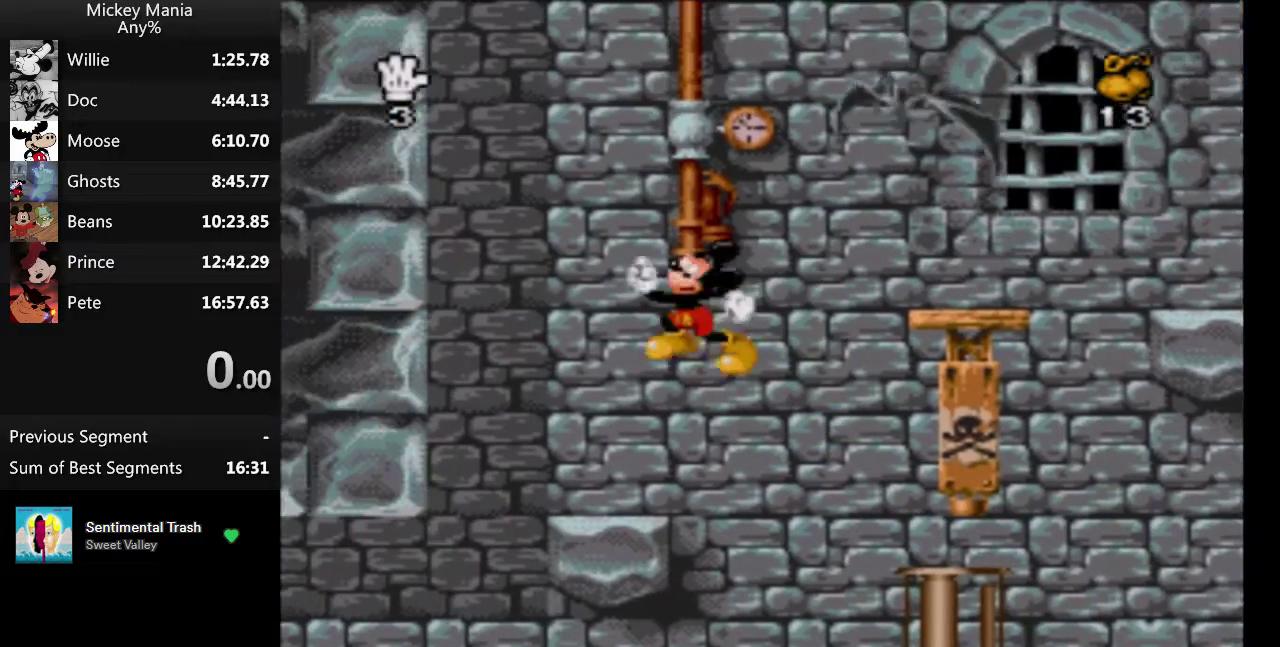
{"buttons": ["B", "DPAD_RIGHT"], "events": [[100, "DPAD_RIGHT", "down"], [167, "B", "down"]]}
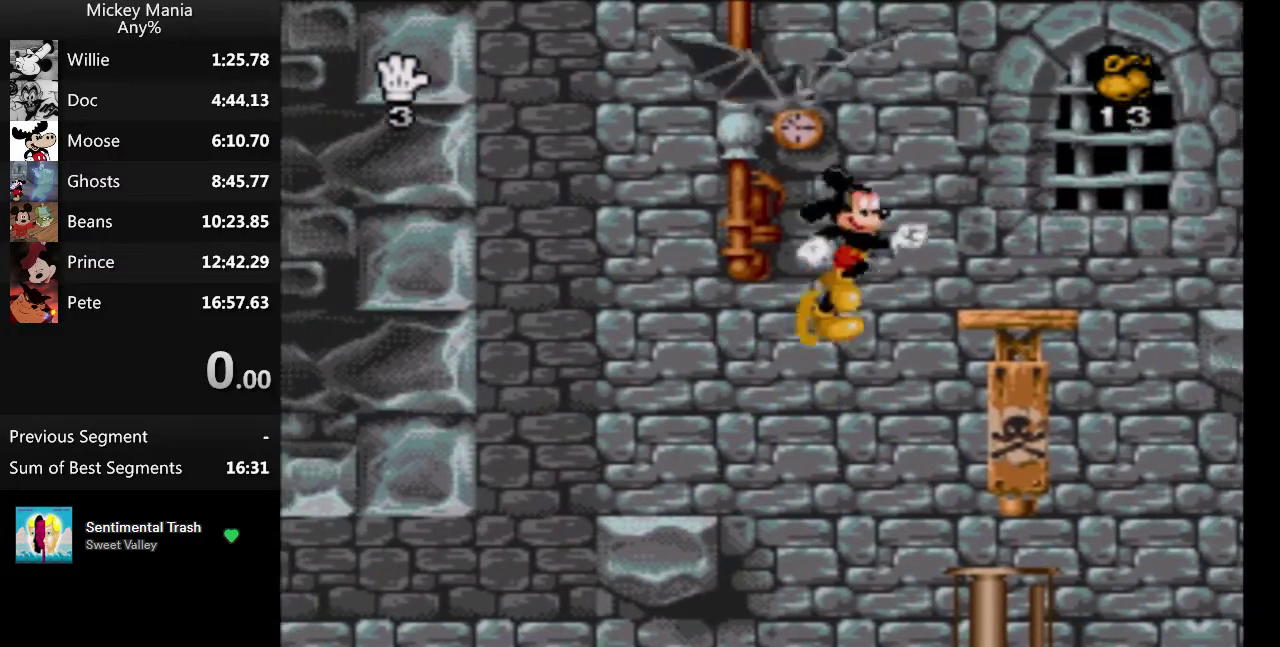
{"buttons": ["DPAD_LEFT"], "events": [[133, "B", "up"], [233, "DPAD_LEFT", "down"], [233, "DPAD_RIGHT", "up"]]}
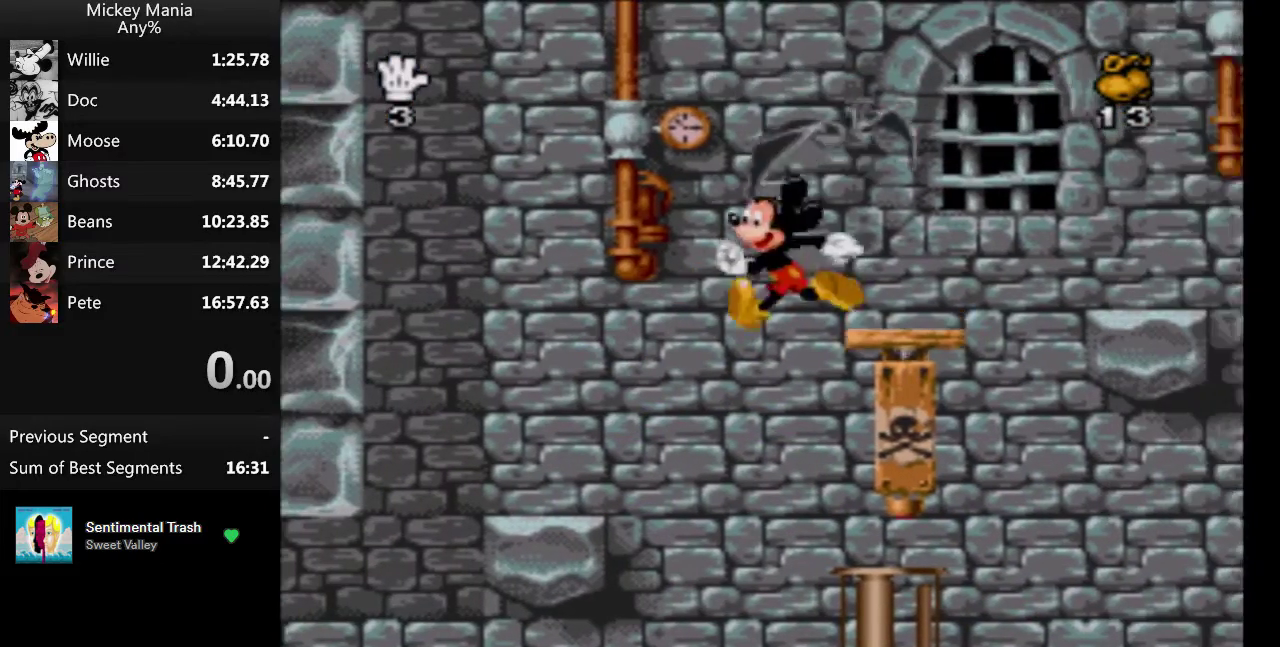
{"buttons": ["DPAD_RIGHT"], "events": [[167, "DPAD_LEFT", "up"], [233, "DPAD_RIGHT", "down"]]}
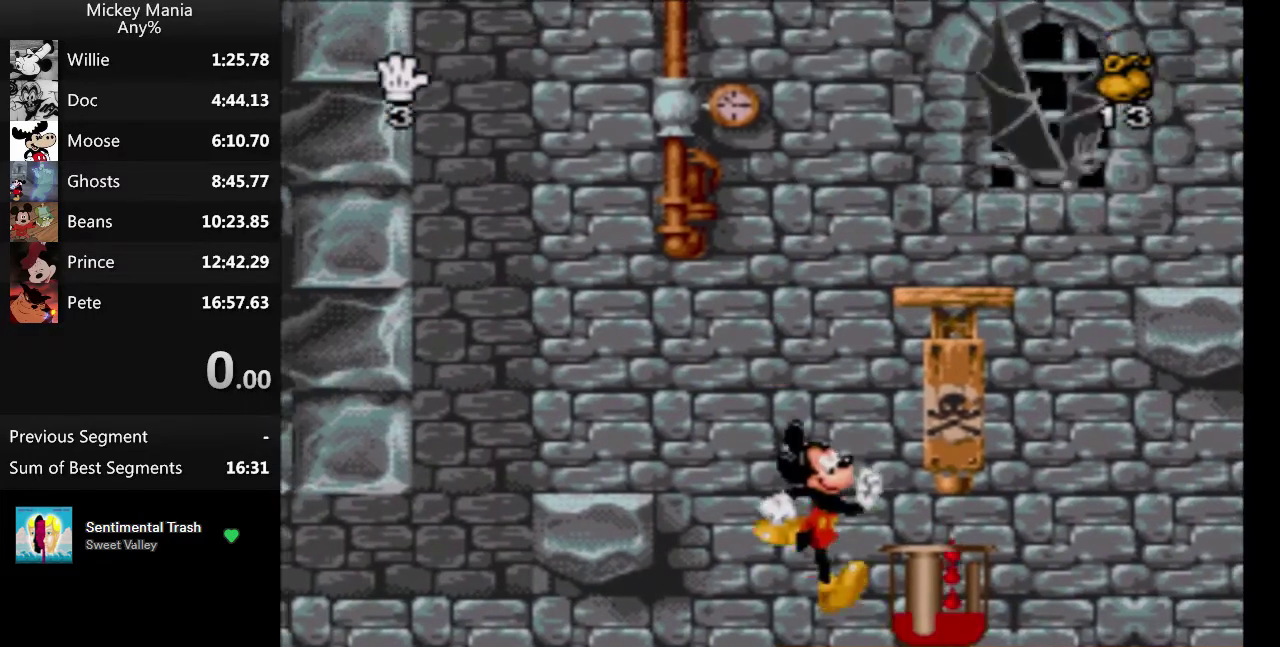
{"buttons": ["DPAD_RIGHT"], "events": []}
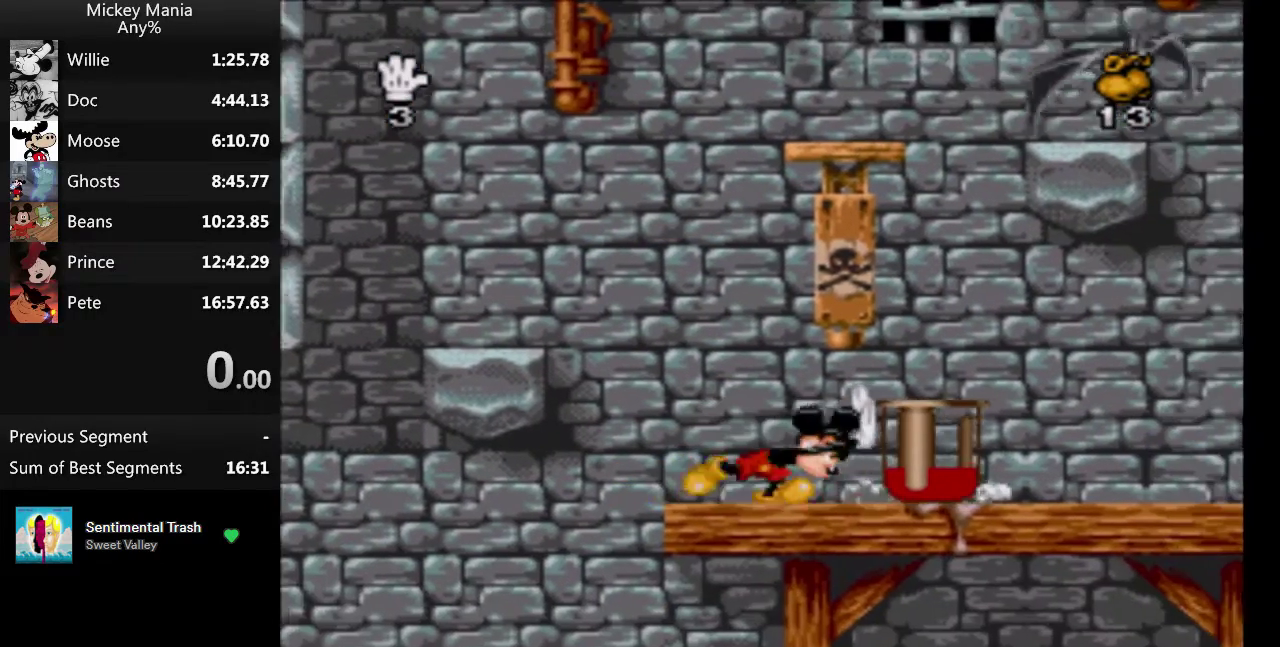
{"buttons": ["DPAD_RIGHT"], "events": []}
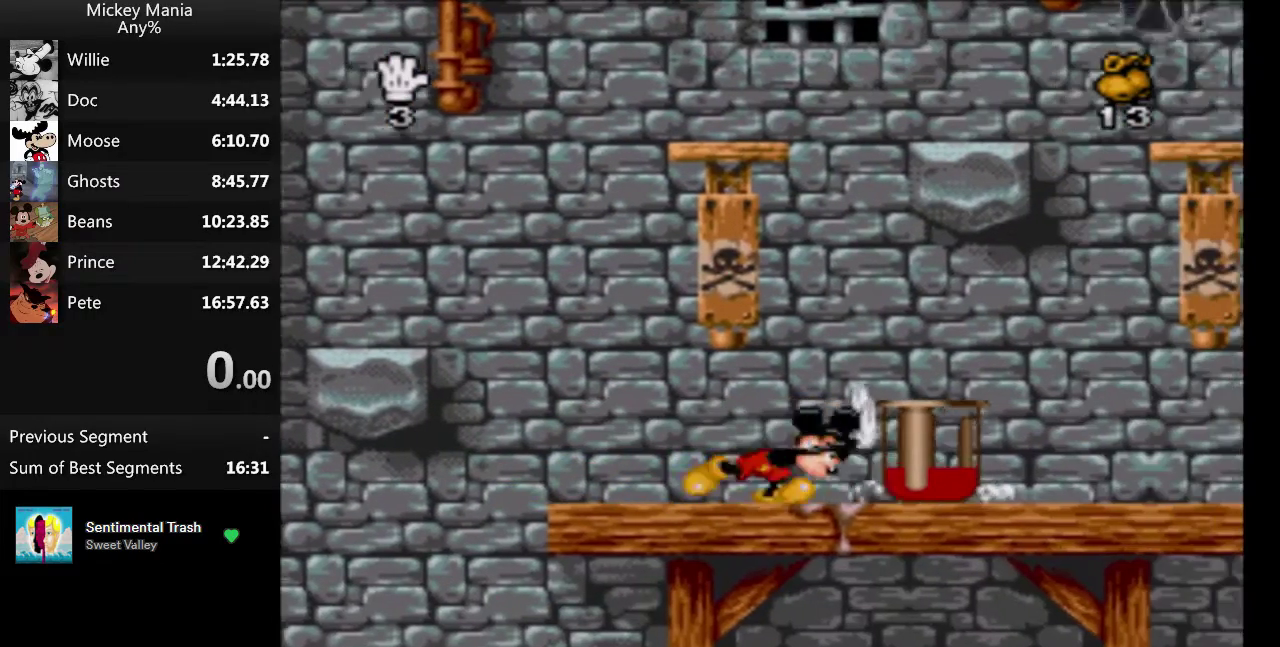
{"buttons": ["DPAD_RIGHT"], "events": []}
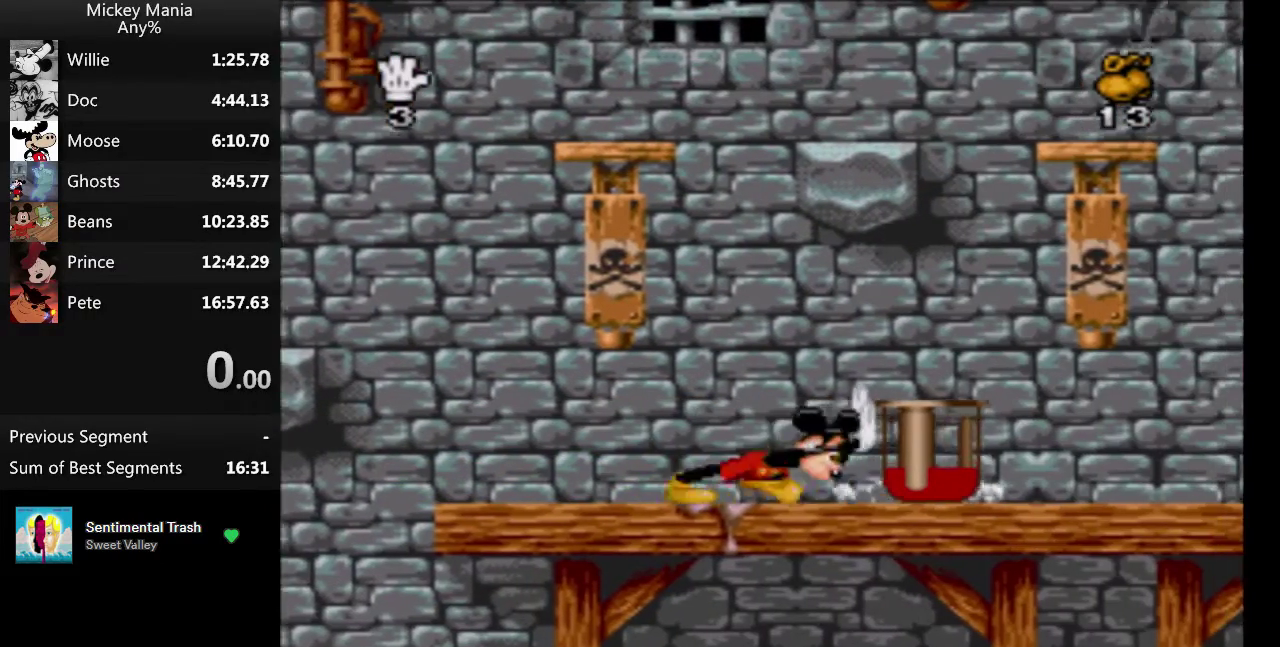
{"buttons": ["DPAD_RIGHT"], "events": []}
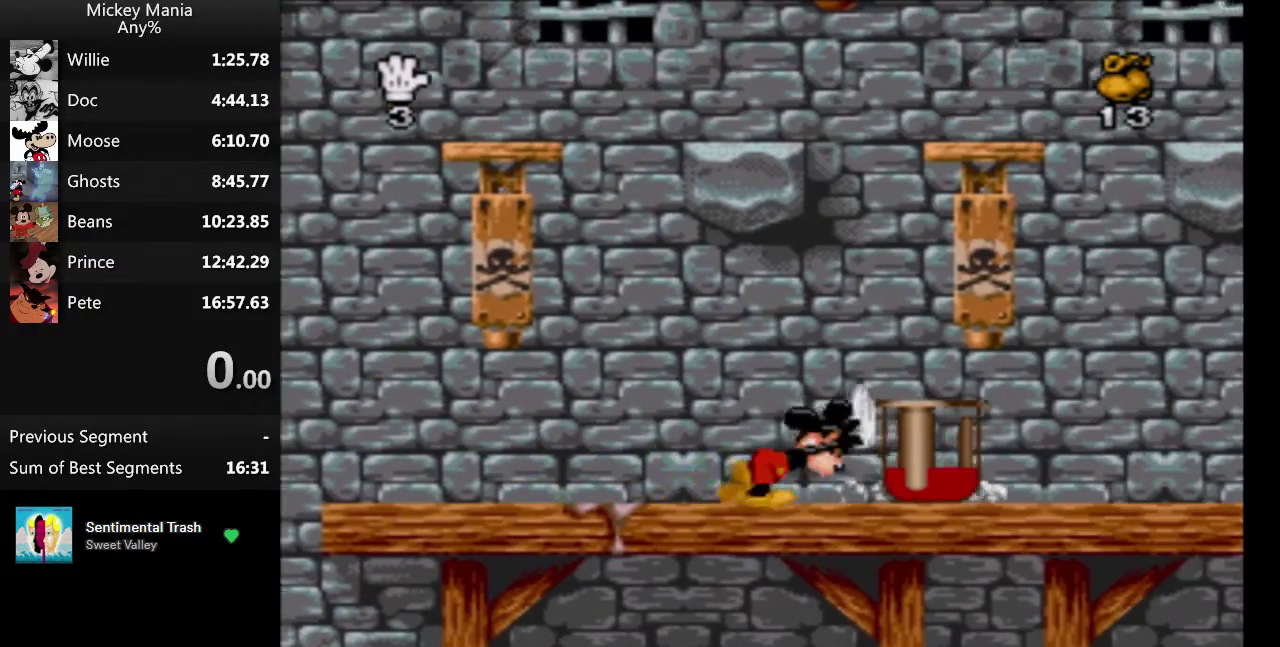
{"buttons": ["DPAD_LEFT"], "events": [[133, "DPAD_RIGHT", "up"], [167, "DPAD_LEFT", "down"]]}
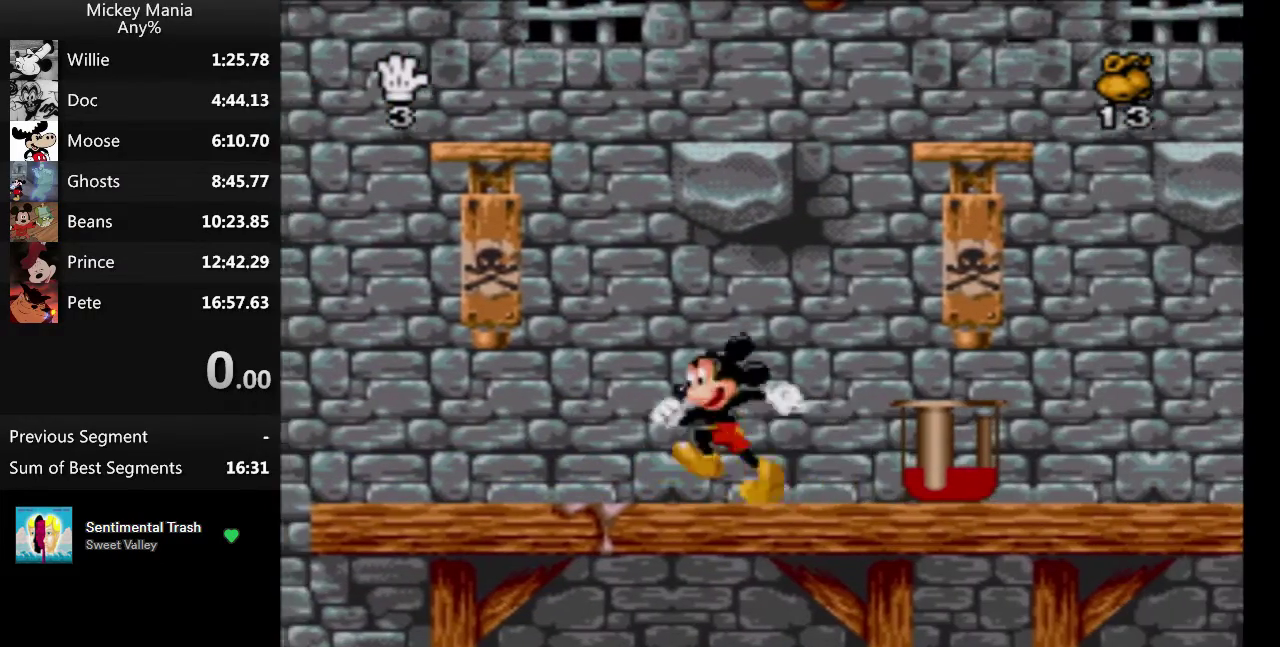
{"buttons": ["B", "DPAD_LEFT"], "events": [[433, "B", "down"]]}
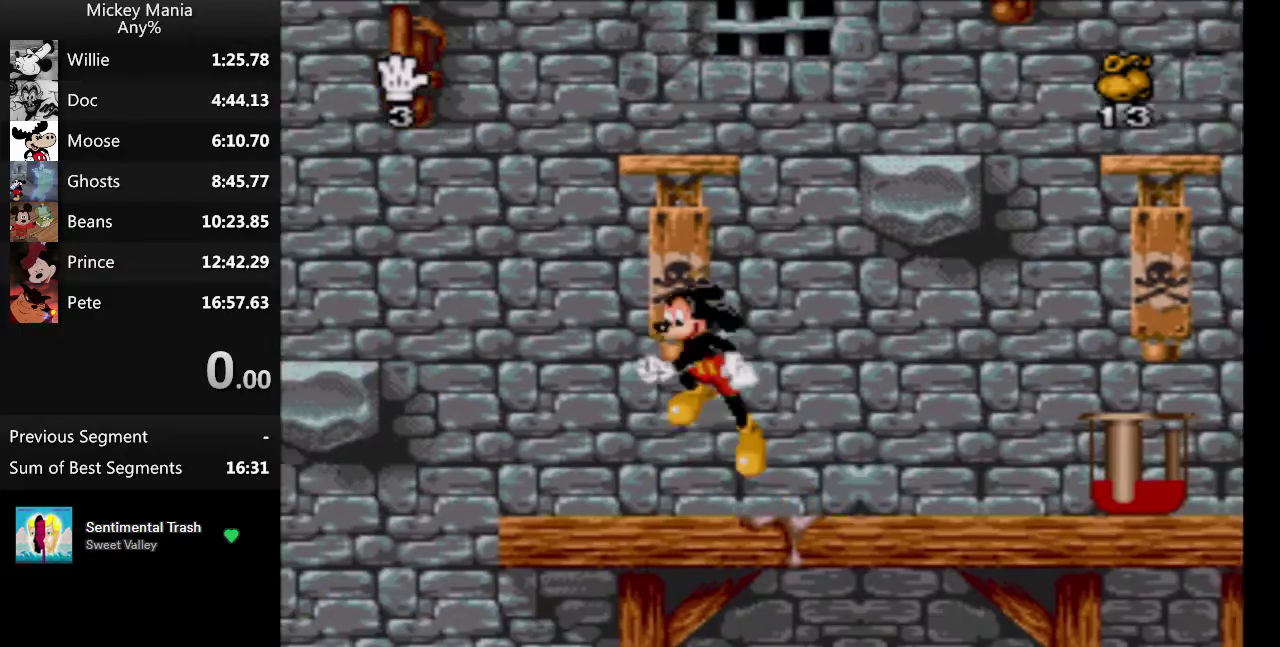
{"buttons": ["B", "DPAD_LEFT"], "events": []}